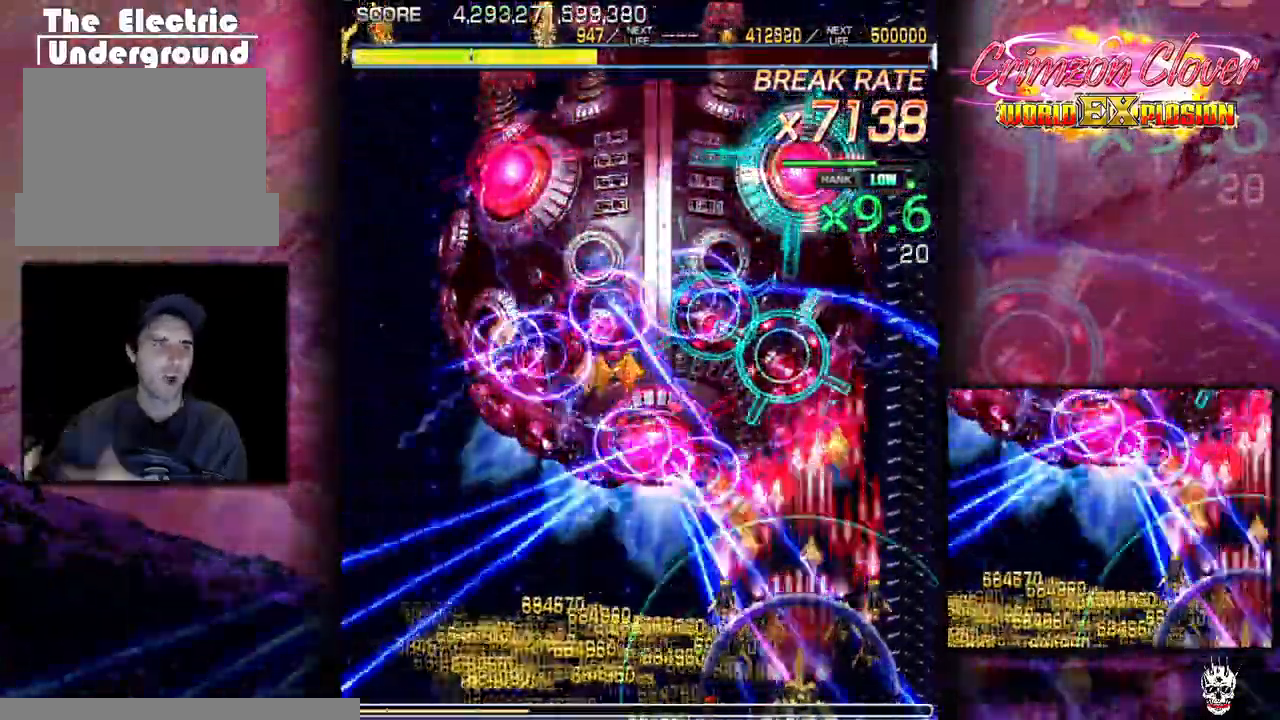
Gameplay with a controller (arcade stick); each line is a JSON object with the inputs held at the frame after it. "events" lists button and stick changes between this image and that frame as [ms after this image, input, new state], when the widget could be followed in between. Not read: L3 R3 other_buttons.
{"buttons": ["DPAD_LEFT"], "events": [[17, "DPAD_LEFT", "down"], [83, "DPAD_LEFT", "up"], [100, "DPAD_DOWN", "down"], [200, "DPAD_DOWN", "up"], [217, "DPAD_LEFT", "down"], [300, "DPAD_LEFT", "up"], [317, "DPAD_DOWN", "down"], [417, "DPAD_DOWN", "up"], [433, "DPAD_LEFT", "down"]]}
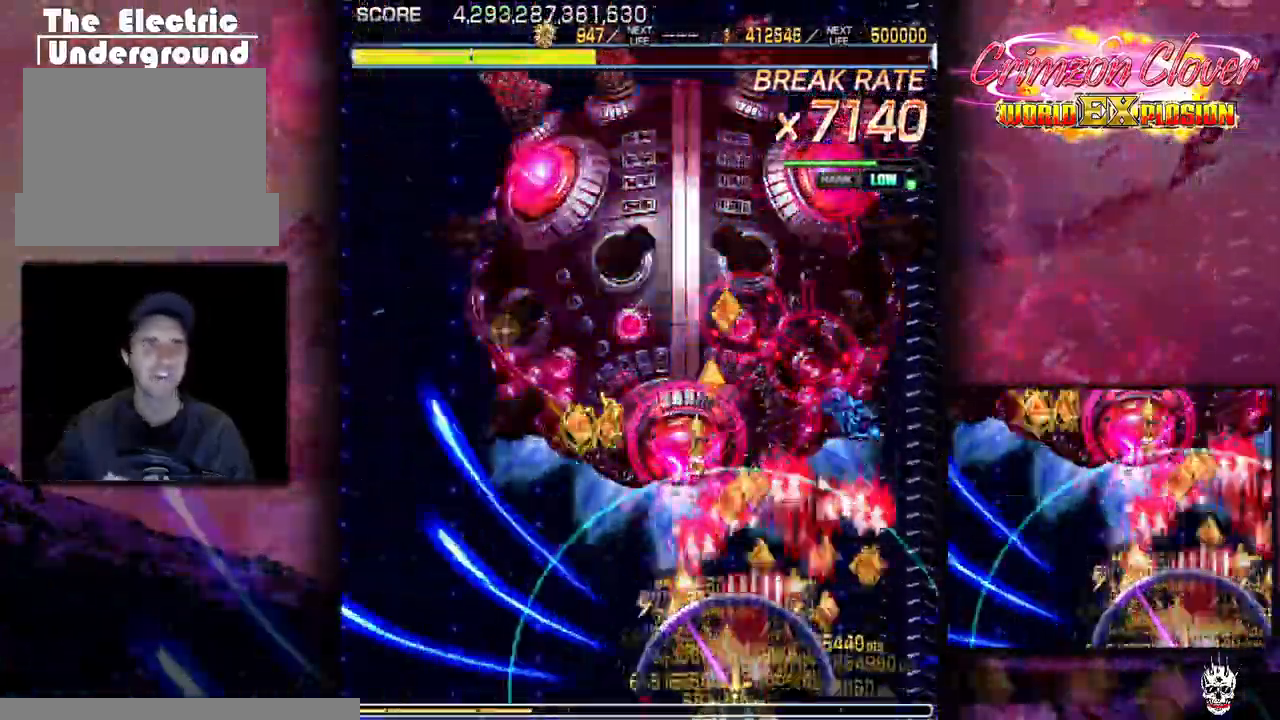
{"buttons": ["DPAD_LEFT"], "events": [[33, "DPAD_DOWN", "down"], [33, "DPAD_LEFT", "up"], [117, "DPAD_DOWN", "up"], [117, "DPAD_LEFT", "down"], [167, "DPAD_LEFT", "up"], [183, "DPAD_DOWN", "down"], [300, "DPAD_LEFT", "down"], [333, "DPAD_DOWN", "up"], [400, "DPAD_DOWN", "down"], [400, "DPAD_LEFT", "up"], [483, "DPAD_DOWN", "up"], [483, "DPAD_LEFT", "down"]]}
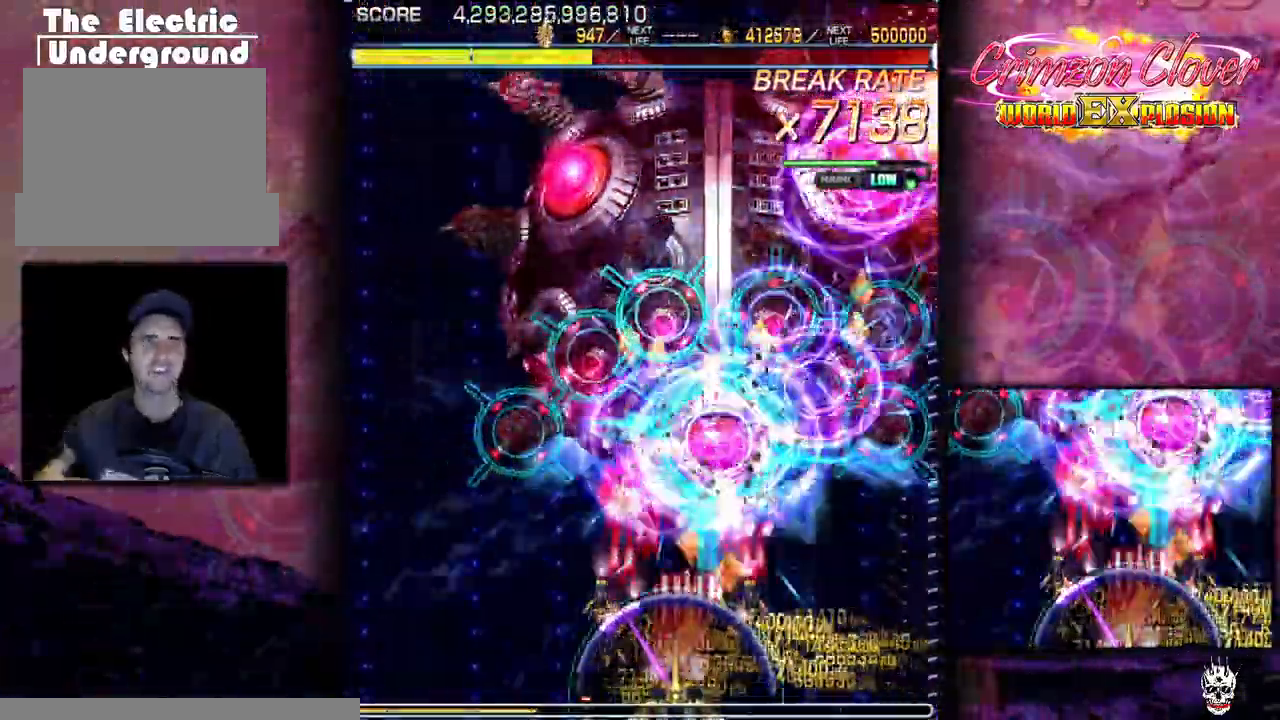
{"buttons": [], "events": [[33, "DPAD_DOWN", "down"], [33, "DPAD_LEFT", "up"], [133, "DPAD_DOWN", "up"], [133, "DPAD_LEFT", "down"], [333, "DPAD_LEFT", "up"], [433, "DPAD_DOWN", "down"], [483, "DPAD_DOWN", "up"]]}
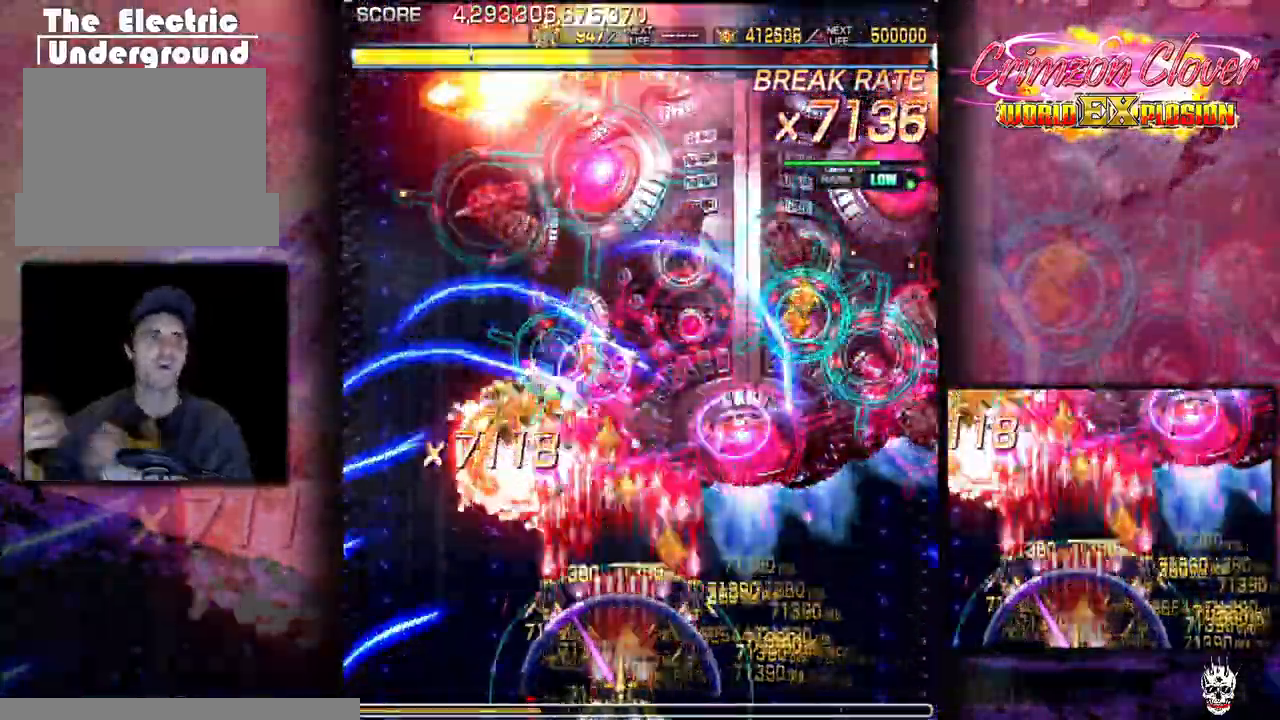
{"buttons": ["DPAD_DOWN"], "events": [[33, "DPAD_RIGHT", "down"], [83, "DPAD_DOWN", "down"], [283, "DPAD_DOWN", "up"], [317, "DPAD_RIGHT", "up"], [383, "DPAD_RIGHT", "down"], [400, "DPAD_DOWN", "down"], [483, "DPAD_RIGHT", "up"]]}
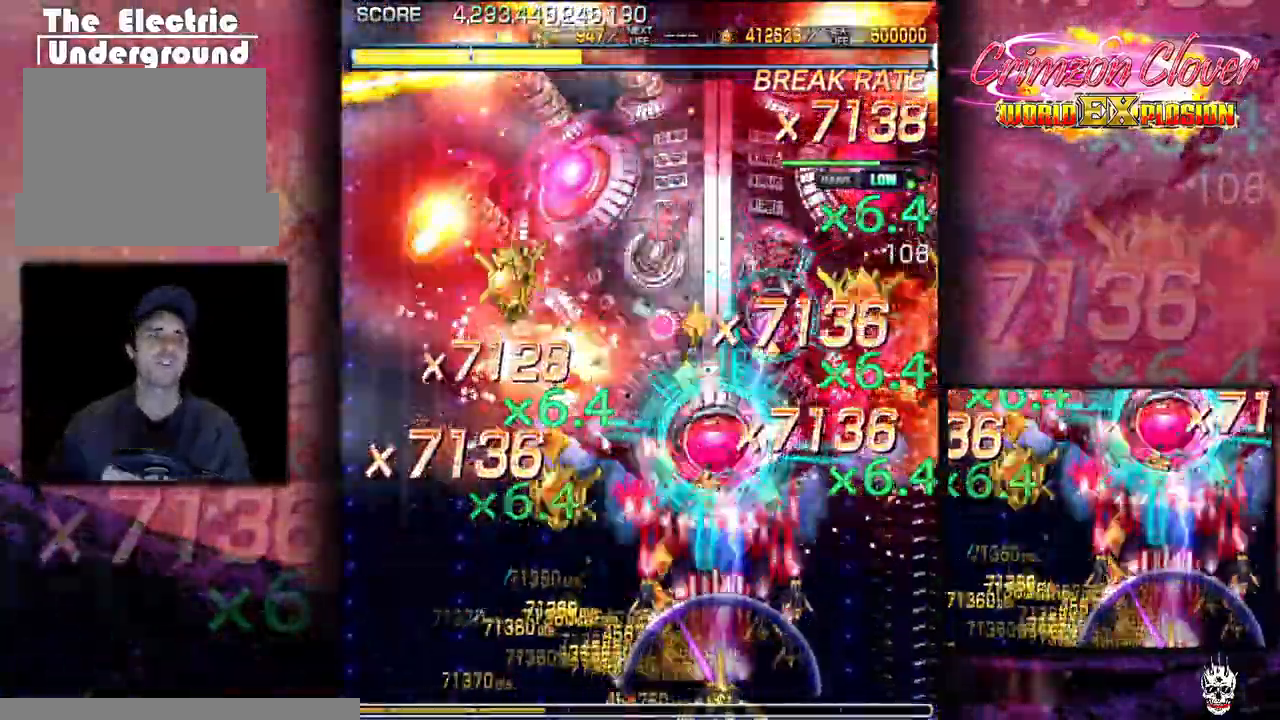
{"buttons": ["DPAD_LEFT"], "events": [[17, "DPAD_DOWN", "up"], [33, "DPAD_LEFT", "down"], [133, "DPAD_LEFT", "up"], [267, "DPAD_LEFT", "down"]]}
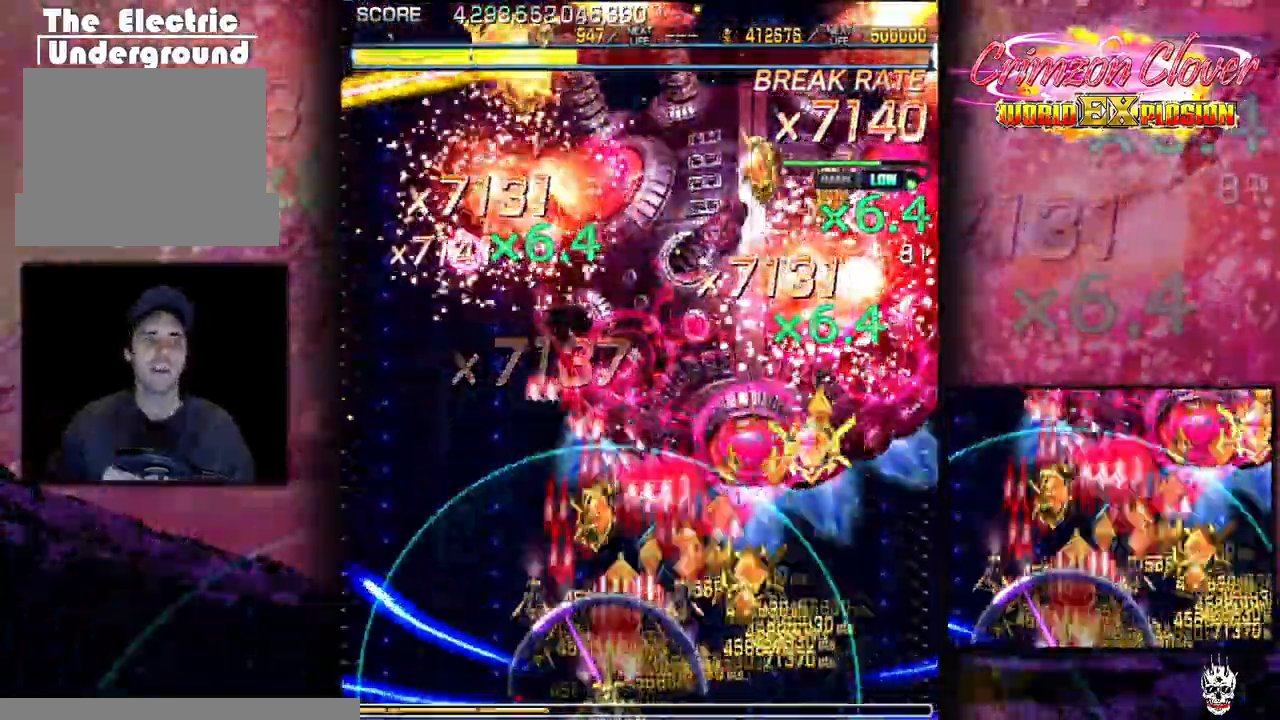
{"buttons": ["DPAD_RIGHT"], "events": [[33, "DPAD_LEFT", "up"], [133, "DPAD_LEFT", "down"], [183, "DPAD_LEFT", "up"], [233, "DPAD_RIGHT", "down"]]}
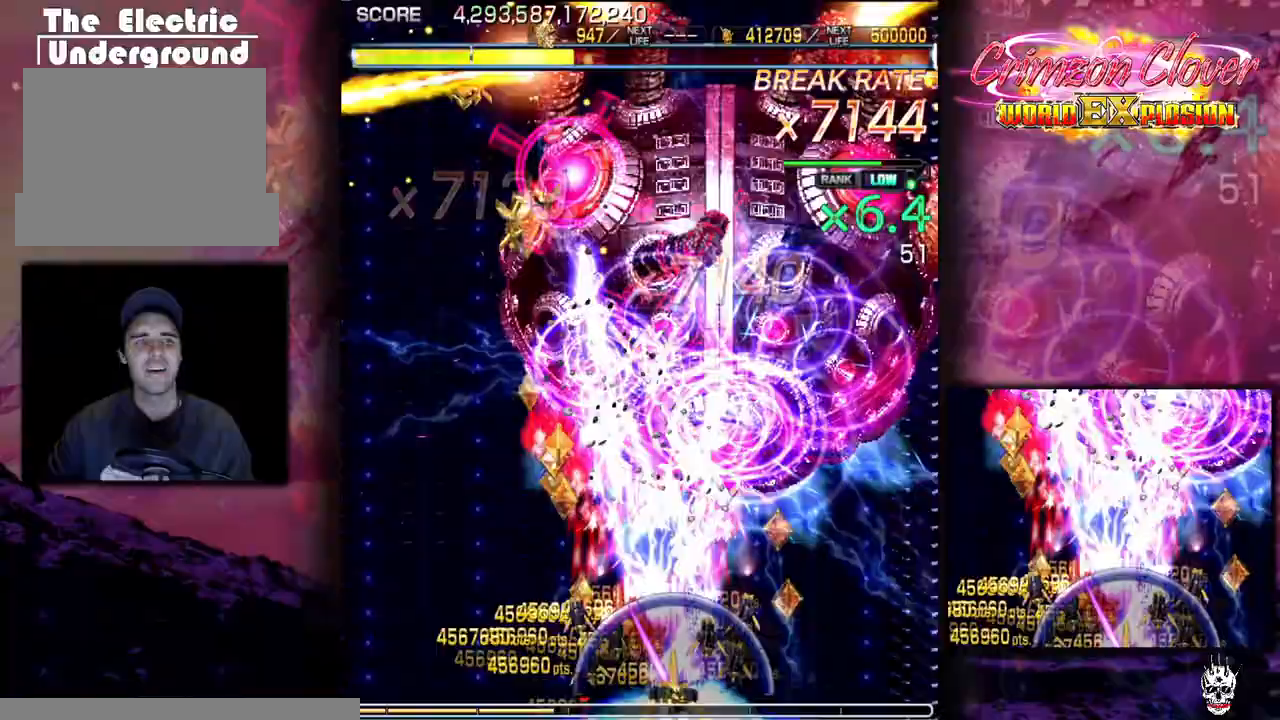
{"buttons": ["DPAD_LEFT"], "events": [[333, "DPAD_DOWN", "down"], [400, "DPAD_RIGHT", "up"], [417, "DPAD_DOWN", "up"], [433, "DPAD_LEFT", "down"]]}